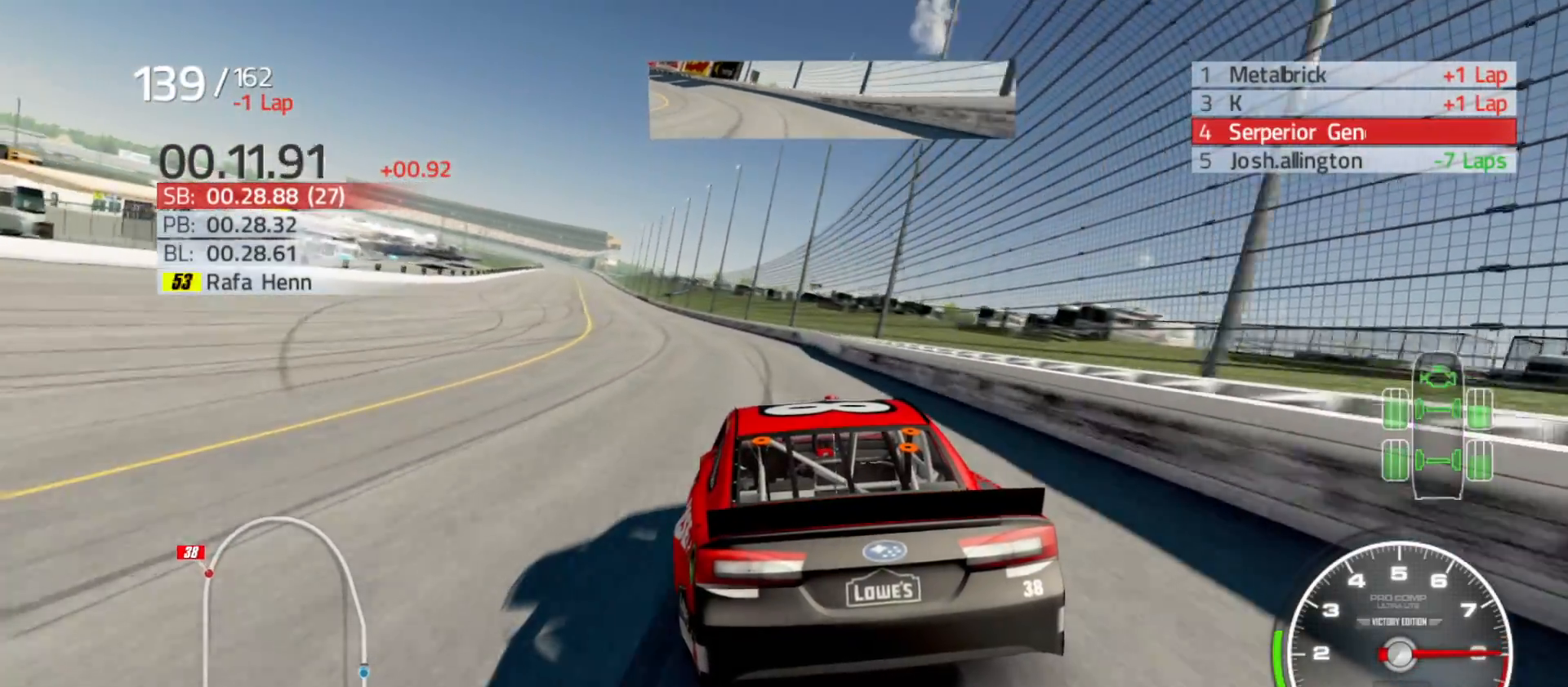
Gameplay with a controller (Xbox layout); each line is a JSON object with the inputs held at the frame after it. "events" lists button and stick changes between this image and that frame as [ms after this image, input, new state], when the widget could be followed in between.
{"buttons": ["R2"], "left_stick": "left", "right_stick": "center", "events": []}
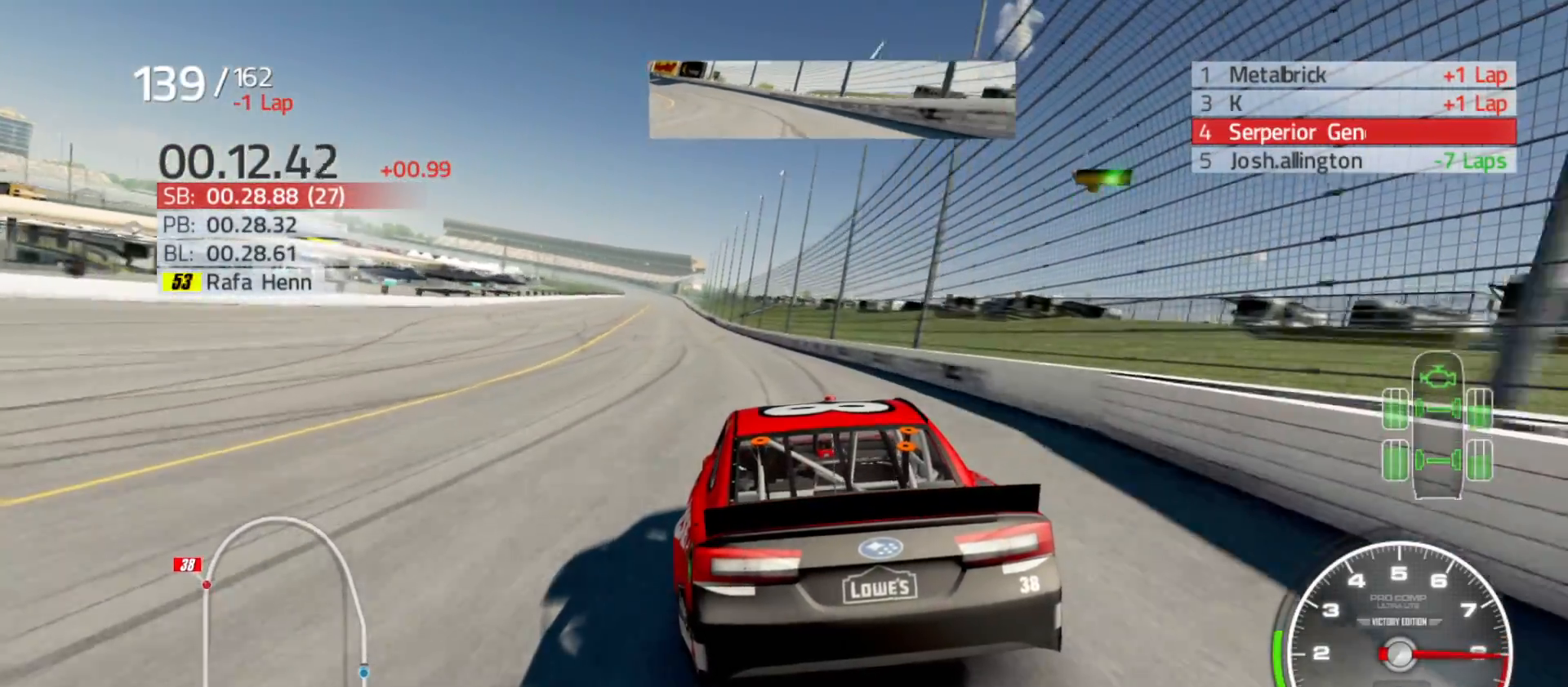
{"buttons": ["R2"], "left_stick": "left", "right_stick": "center", "events": [[317, "left_stick", "center"], [500, "left_stick", "left"]]}
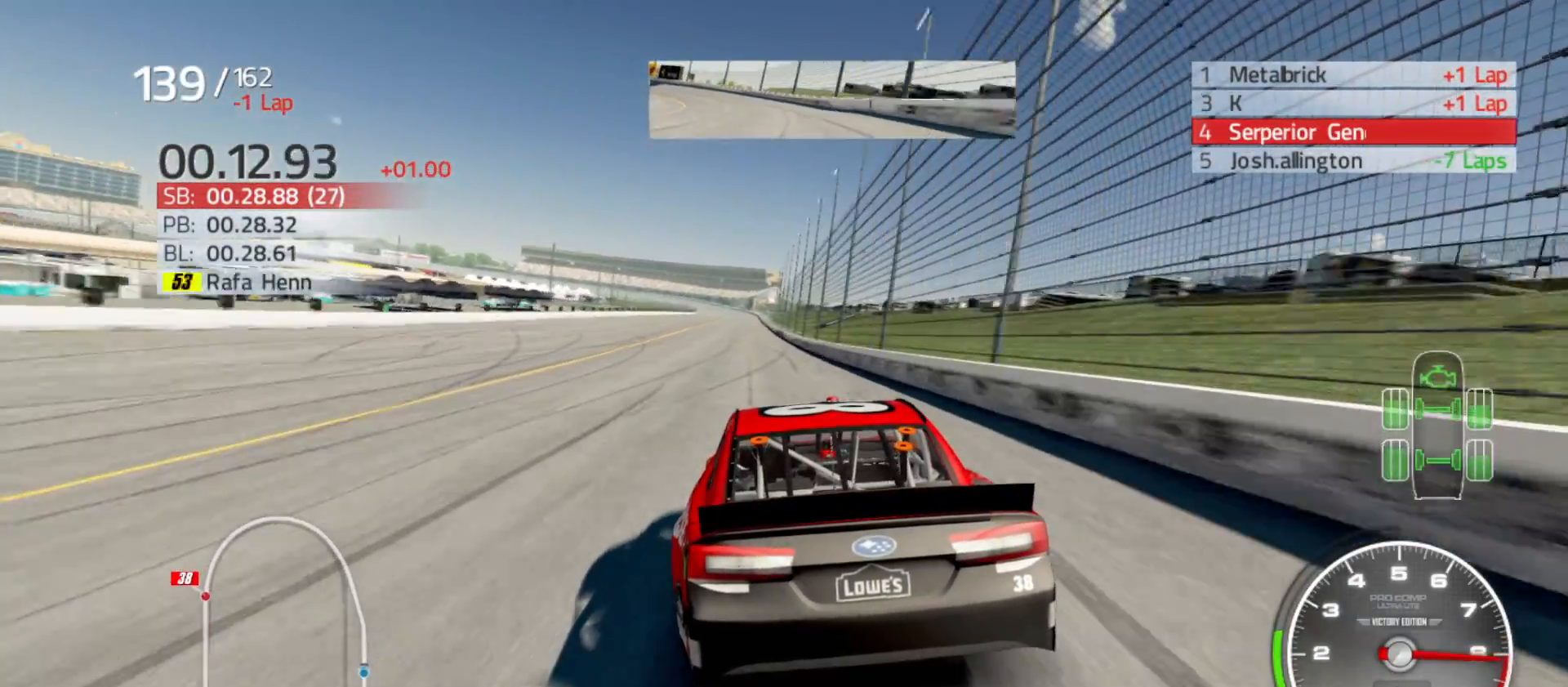
{"buttons": ["R2"], "left_stick": "center", "right_stick": "center", "events": [[150, "left_stick", "center"], [300, "left_stick", "right"], [450, "left_stick", "center"]]}
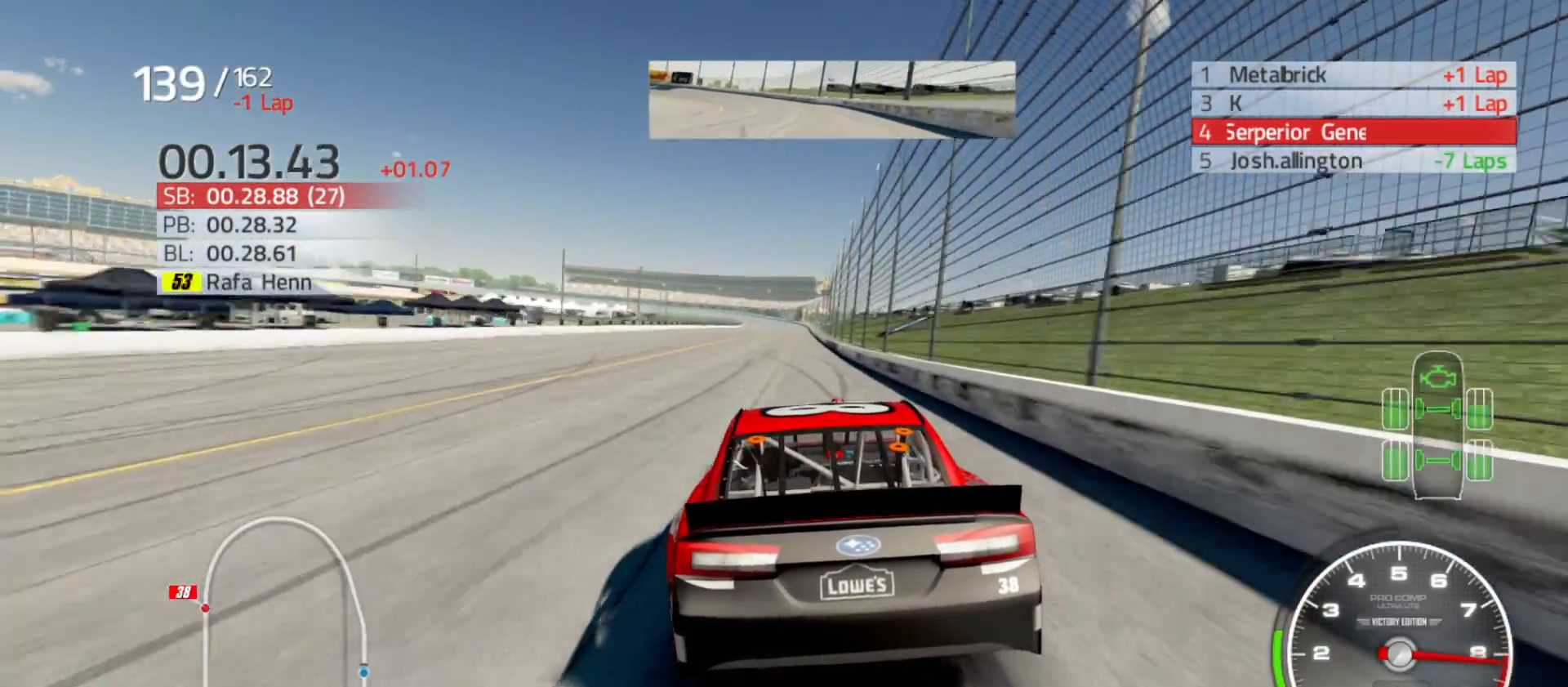
{"buttons": ["R2"], "left_stick": "right", "right_stick": "center", "events": [[183, "left_stick", "right"], [367, "left_stick", "center"], [483, "left_stick", "right"]]}
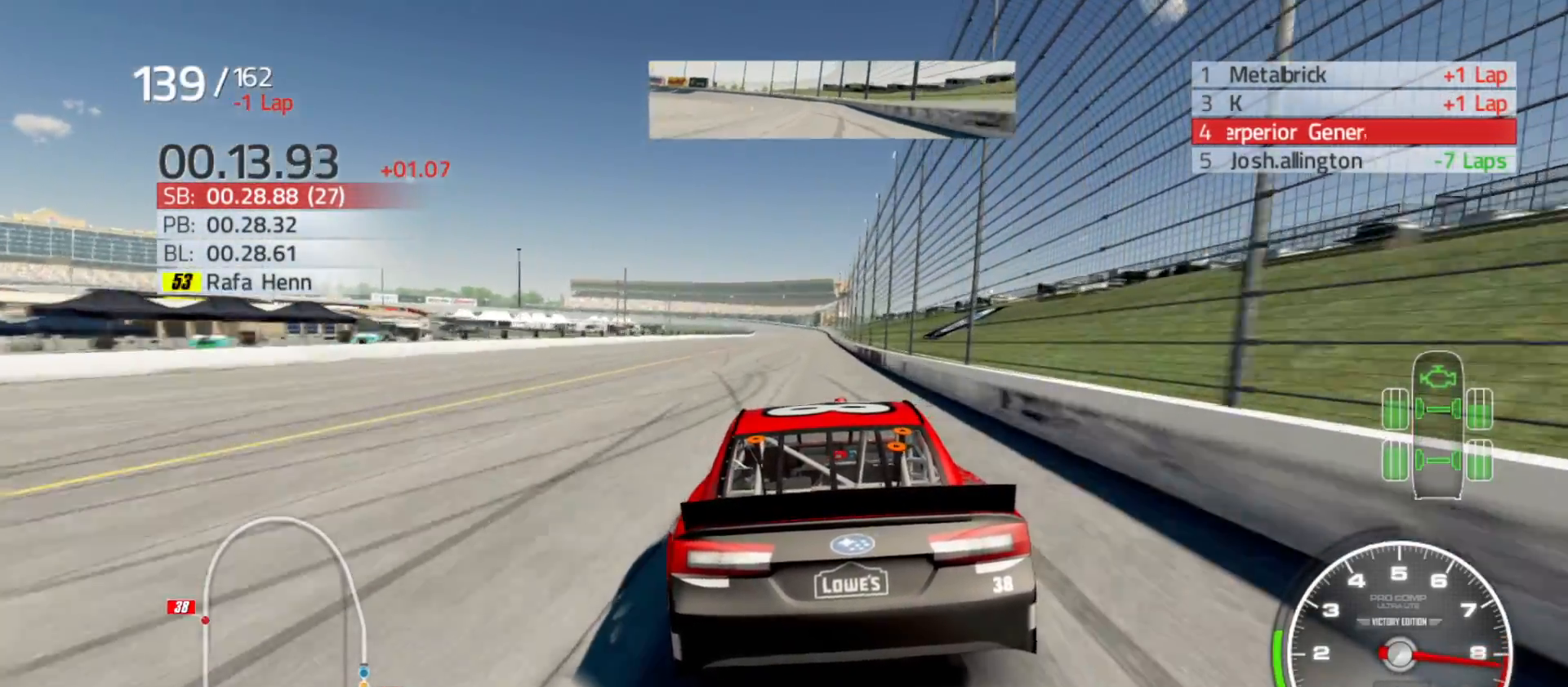
{"buttons": ["R2"], "left_stick": "right", "right_stick": "center", "events": [[183, "left_stick", "center"], [350, "left_stick", "right"]]}
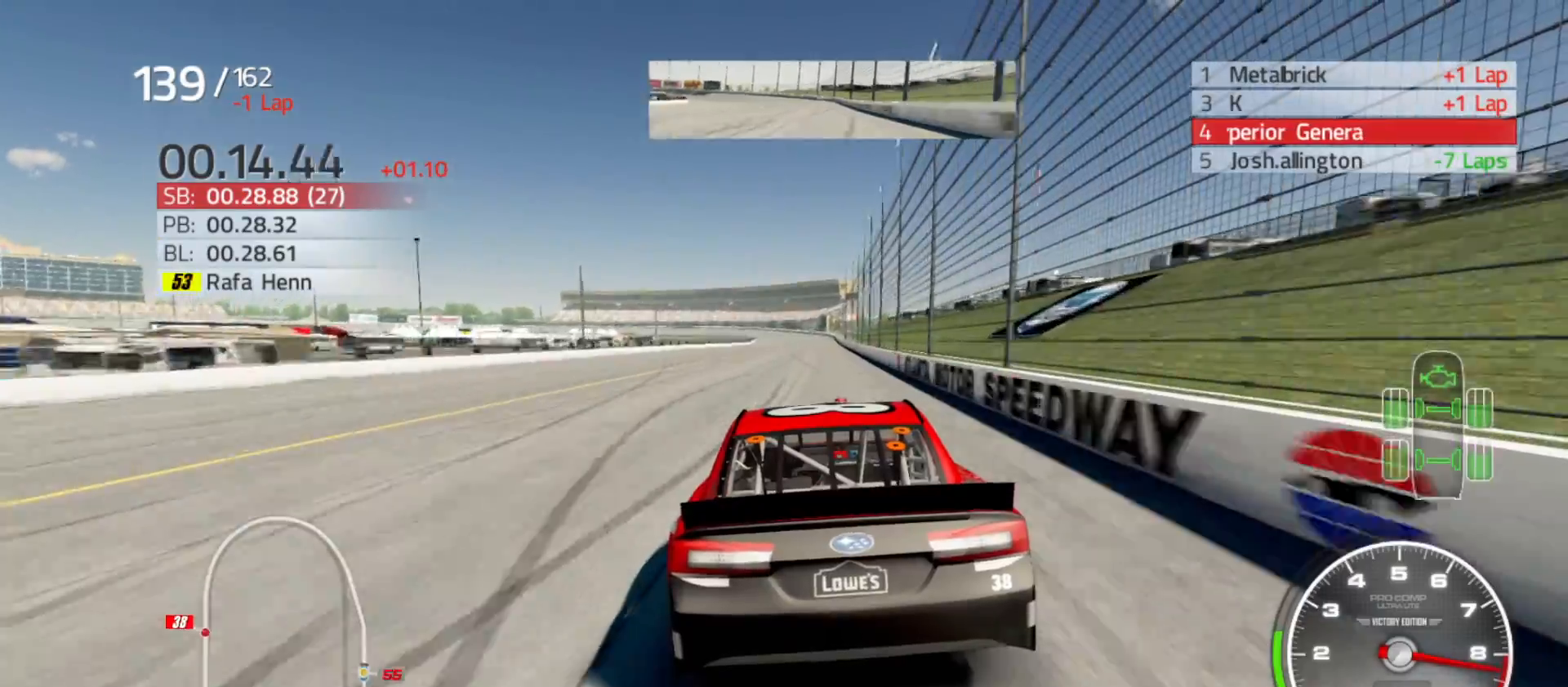
{"buttons": ["R2"], "left_stick": "center", "right_stick": "center", "events": [[83, "left_stick", "center"], [233, "left_stick", "right"], [433, "left_stick", "center"]]}
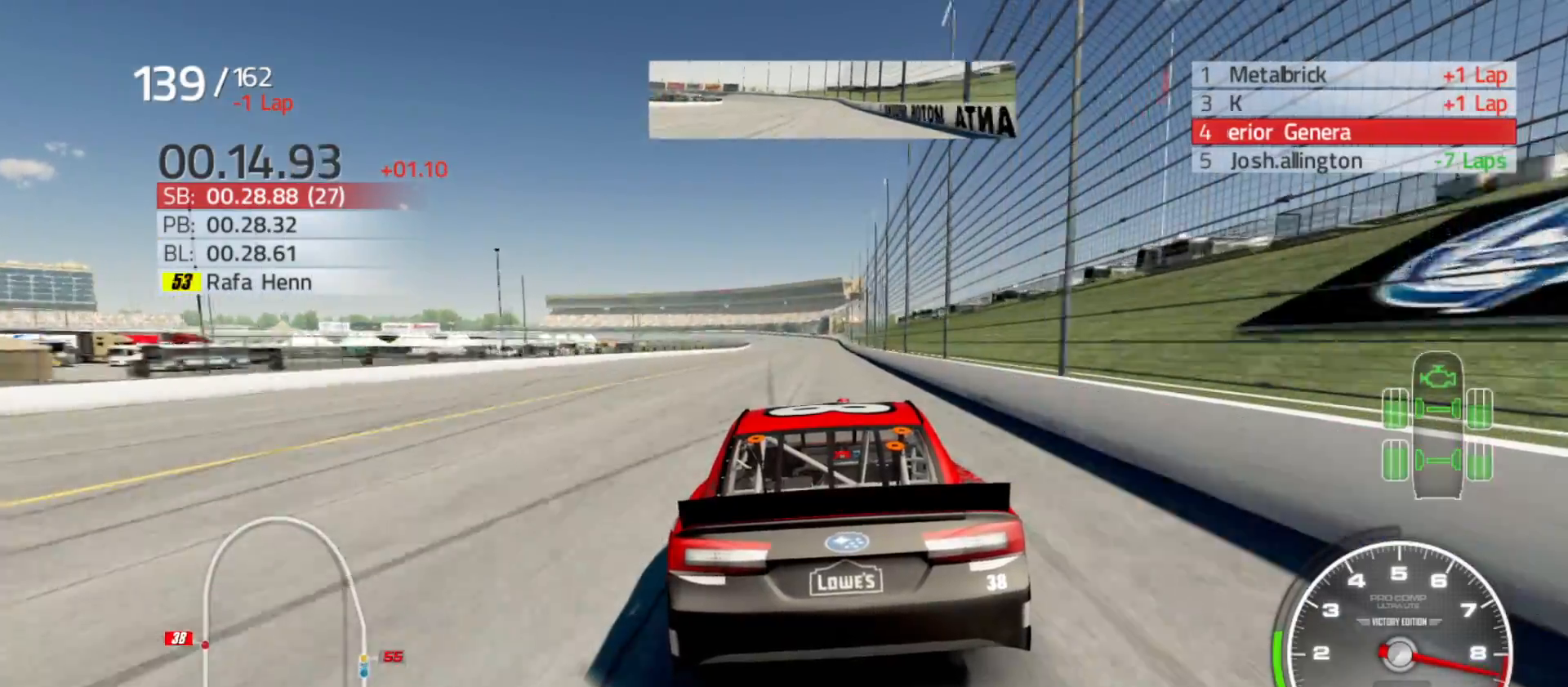
{"buttons": ["R2"], "left_stick": "center", "right_stick": "center", "events": [[333, "left_stick", "right"], [500, "left_stick", "center"]]}
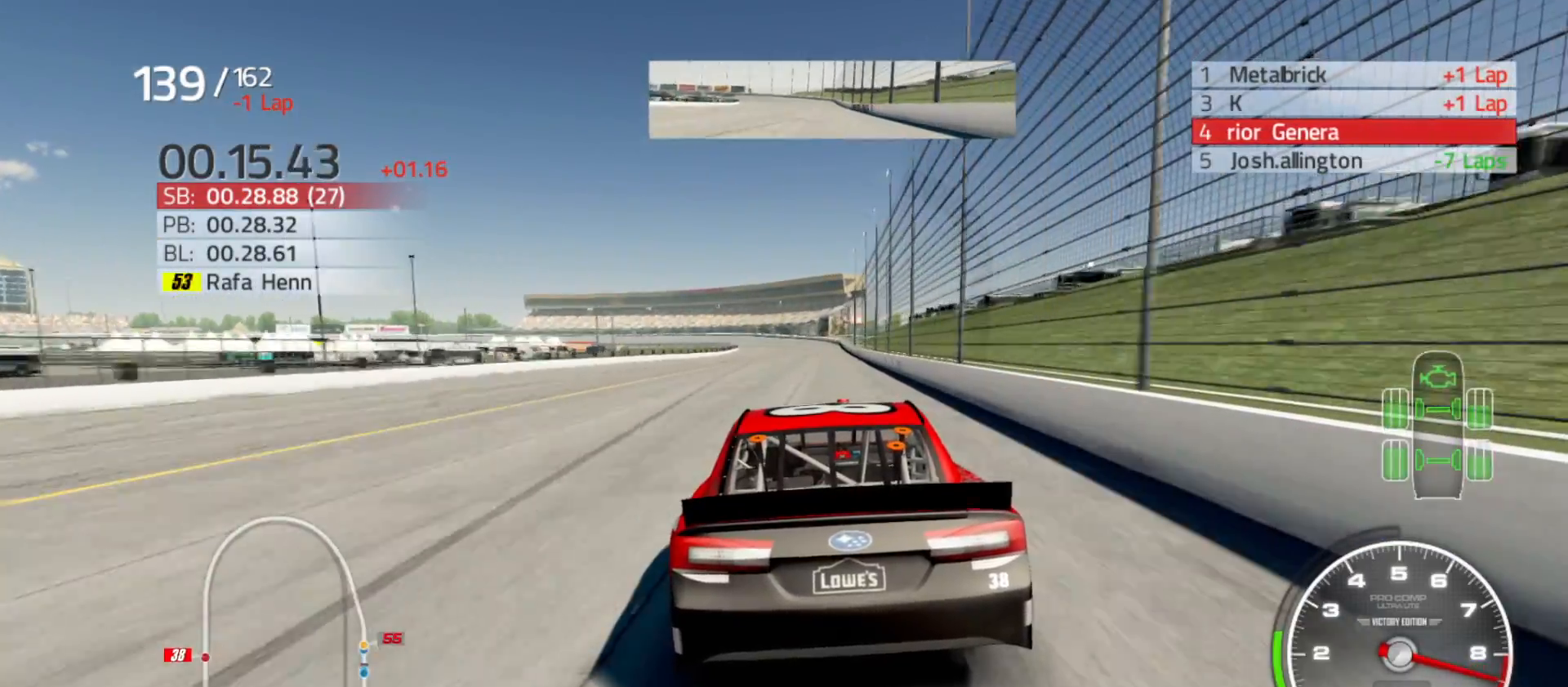
{"buttons": ["R2"], "left_stick": "right", "right_stick": "center", "events": [[400, "left_stick", "right"]]}
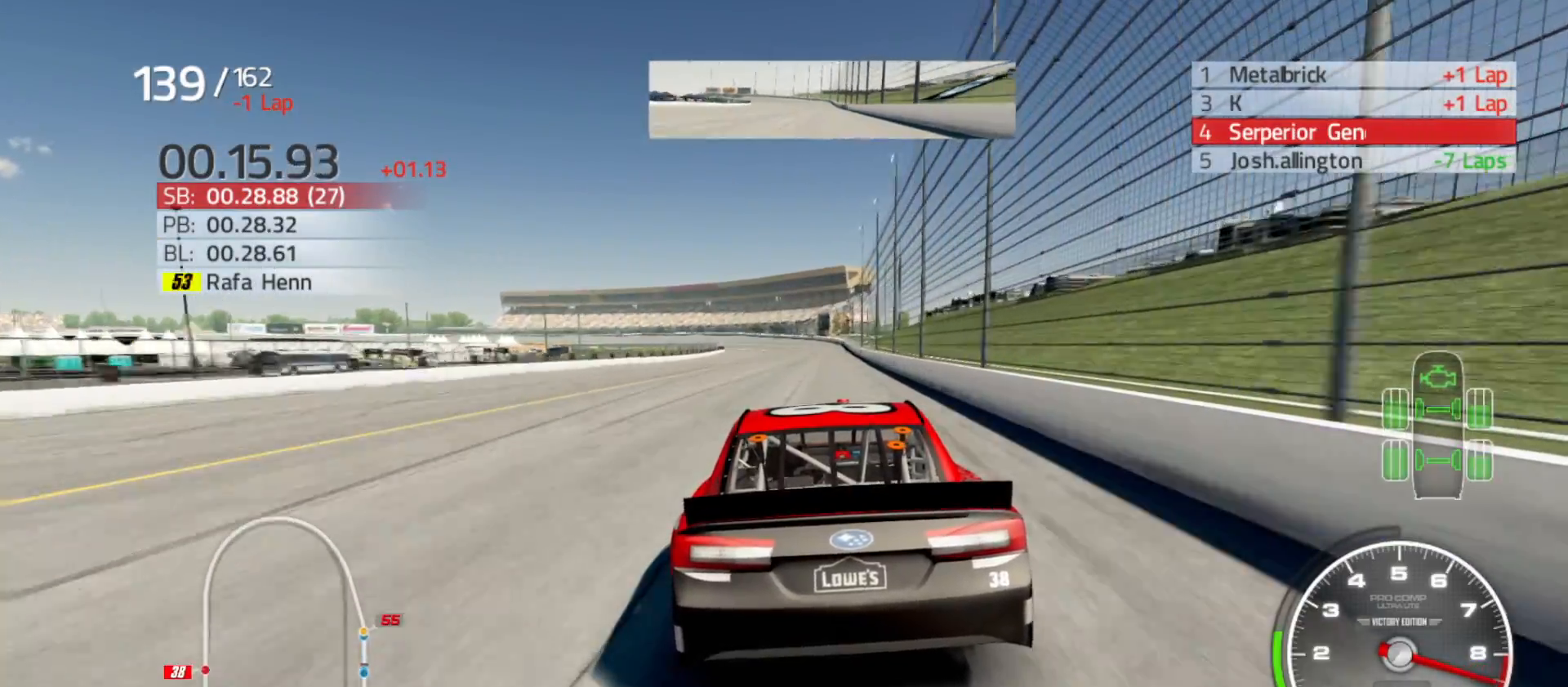
{"buttons": ["R2"], "left_stick": "right", "right_stick": "center", "events": [[83, "left_stick", "center"], [200, "left_stick", "right"], [383, "left_stick", "center"], [500, "left_stick", "right"]]}
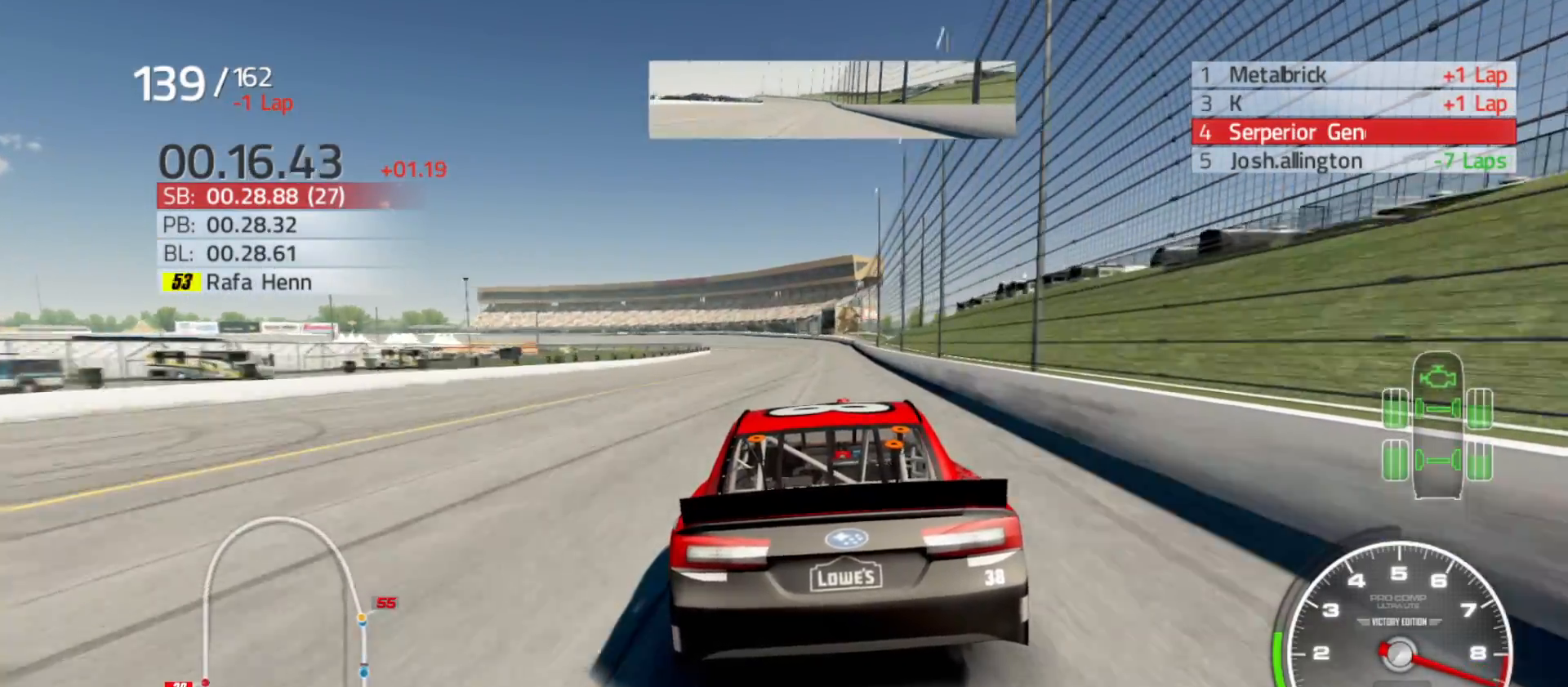
{"buttons": ["R2"], "left_stick": "center", "right_stick": "center", "events": [[267, "left_stick", "center"]]}
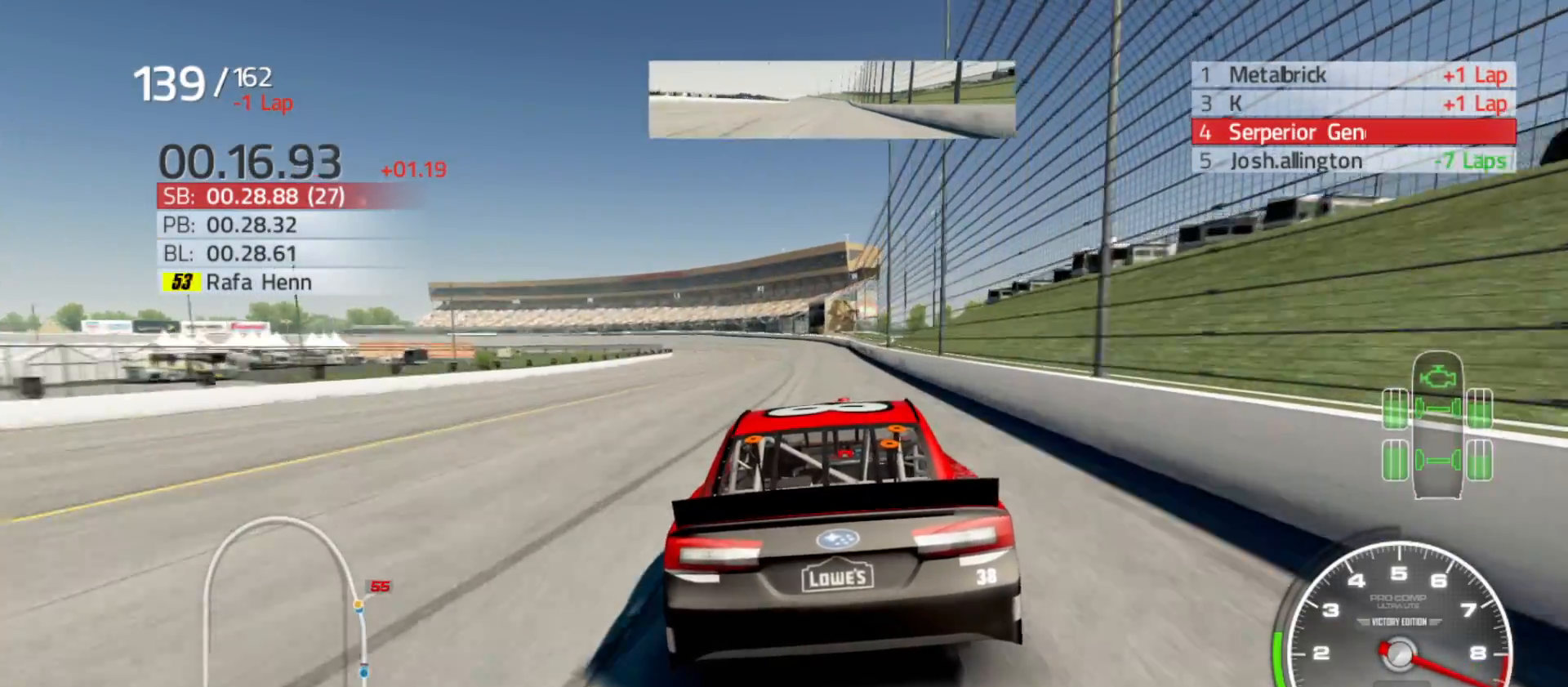
{"buttons": ["R2"], "left_stick": "left", "right_stick": "center", "events": [[383, "left_stick", "left"]]}
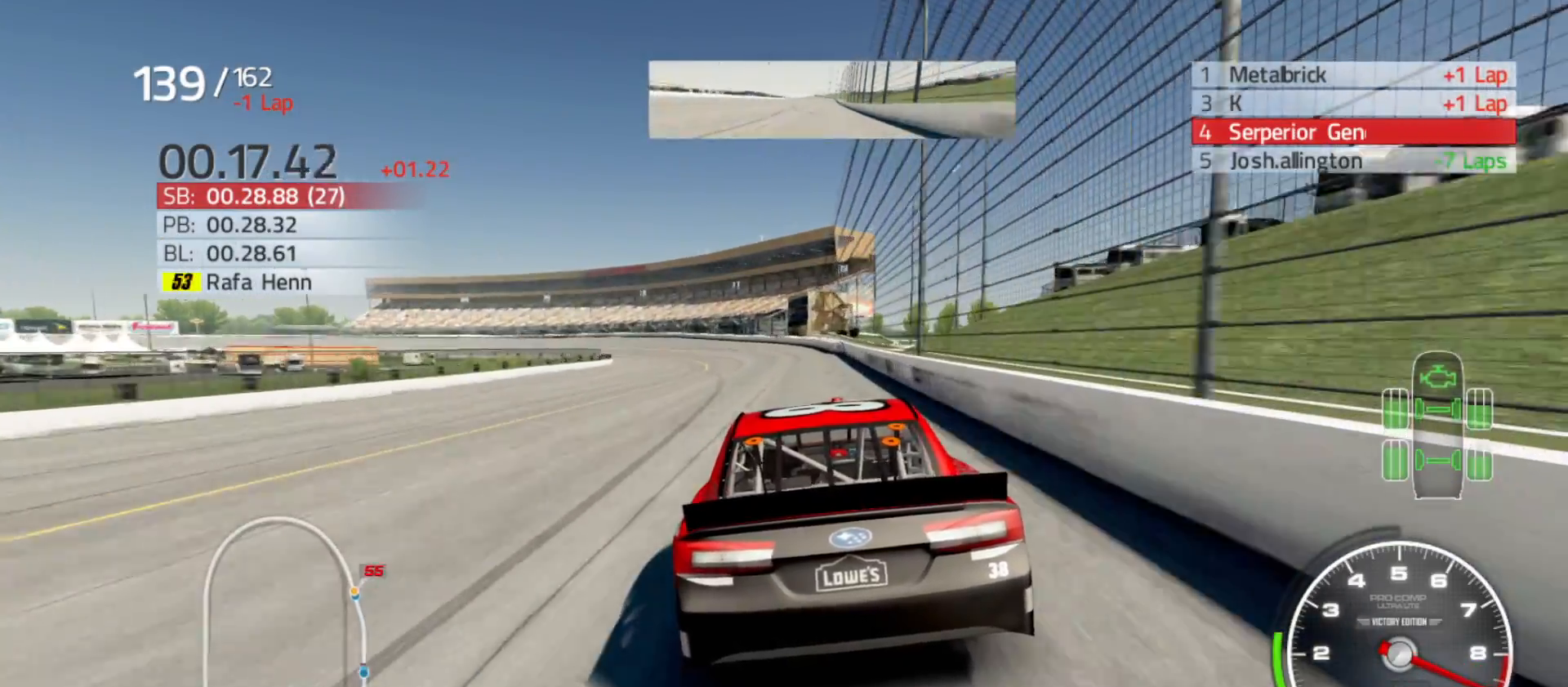
{"buttons": ["R2"], "left_stick": "left", "right_stick": "center", "events": []}
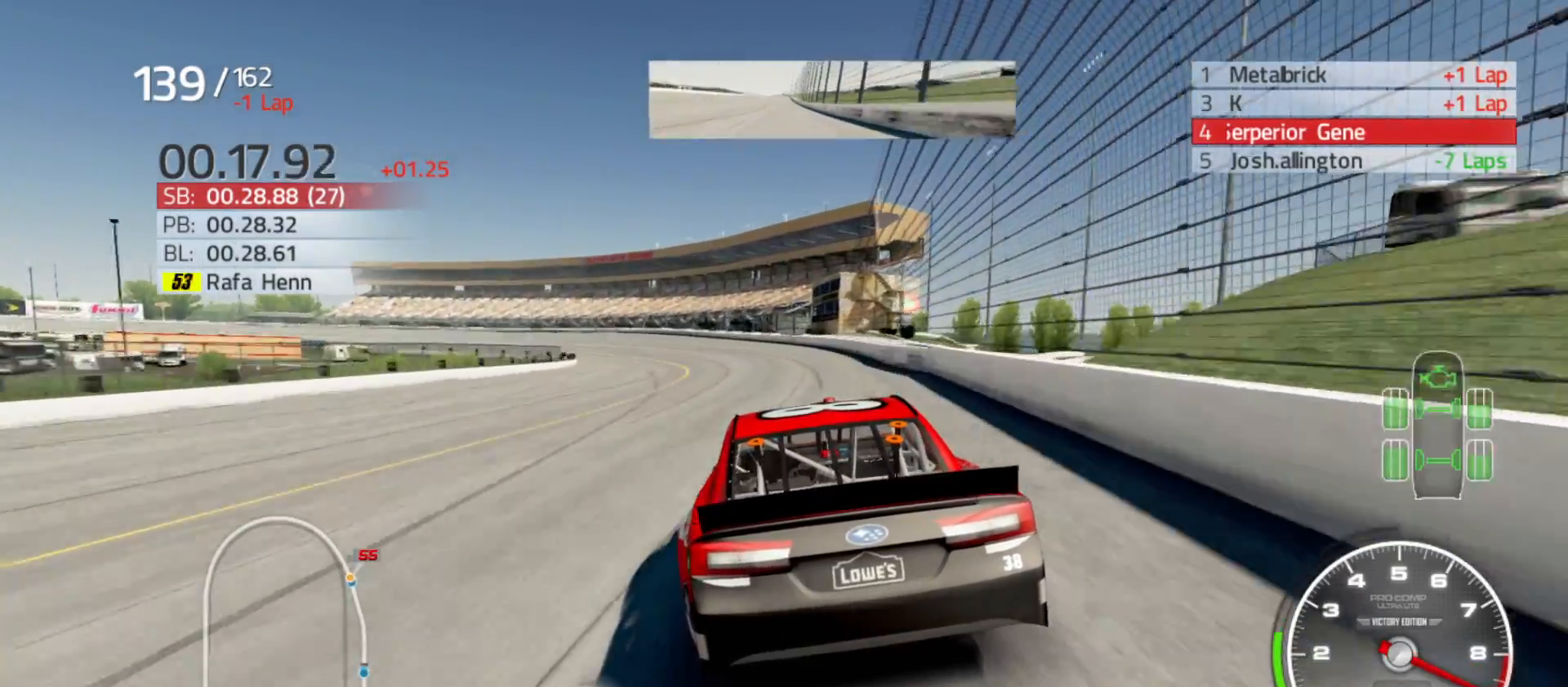
{"buttons": ["R2"], "left_stick": "left", "right_stick": "center", "events": []}
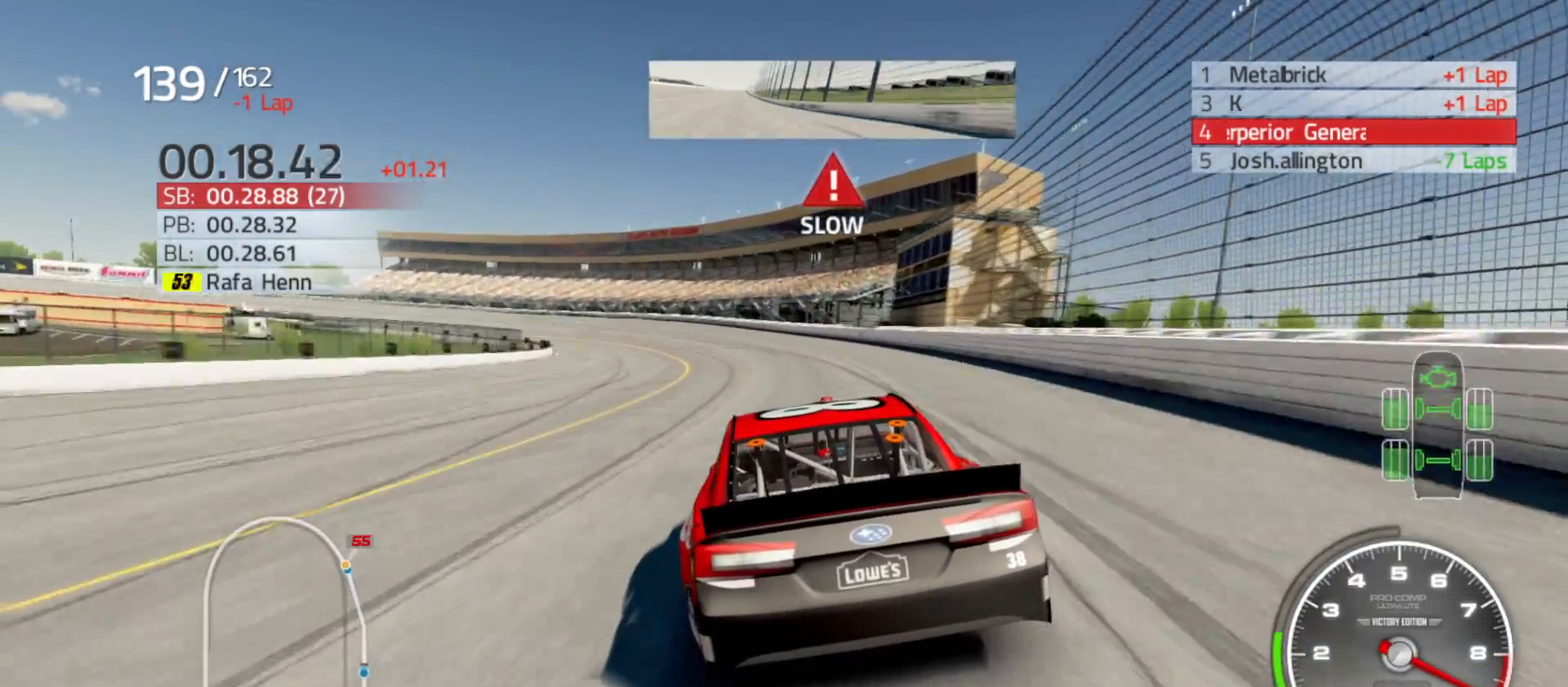
{"buttons": [], "left_stick": "left", "right_stick": "center", "events": [[400, "R2", "up"]]}
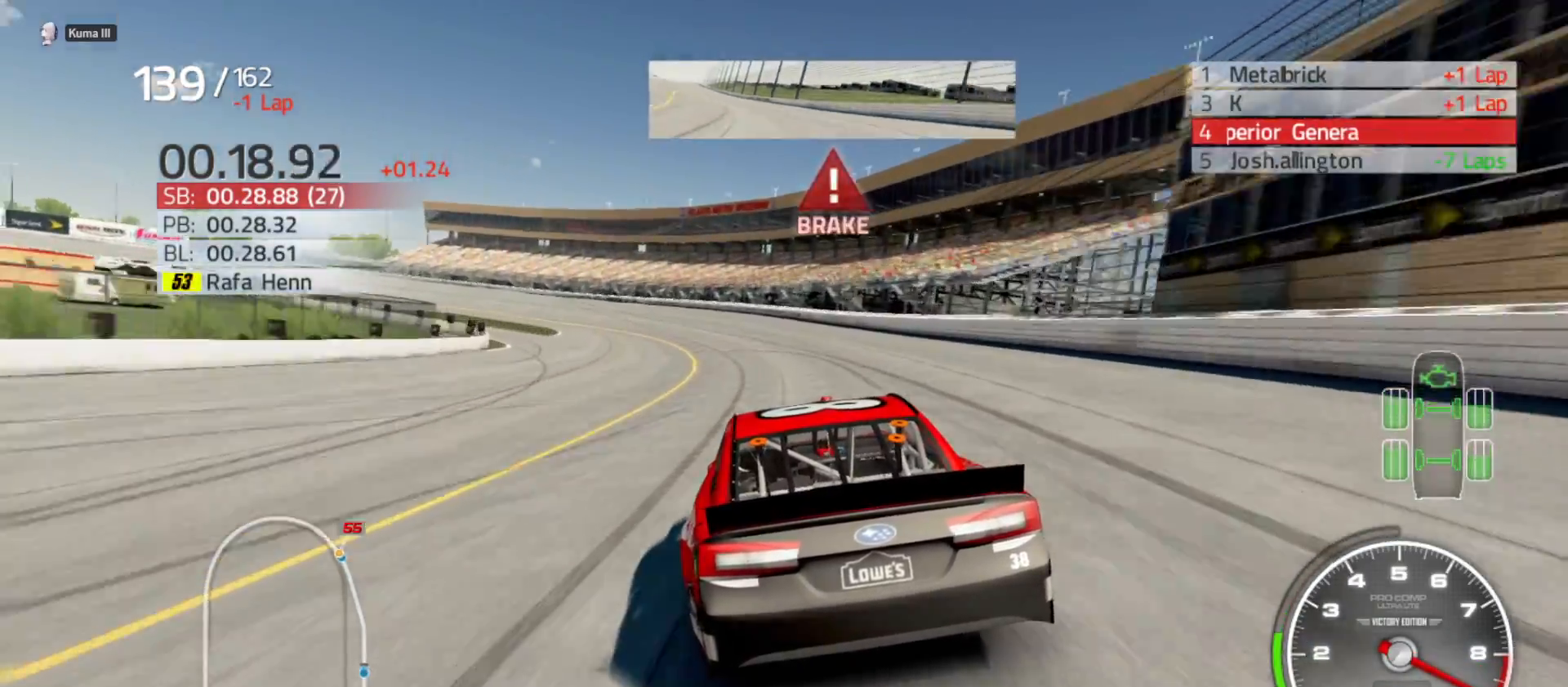
{"buttons": [], "left_stick": "left", "right_stick": "center", "events": []}
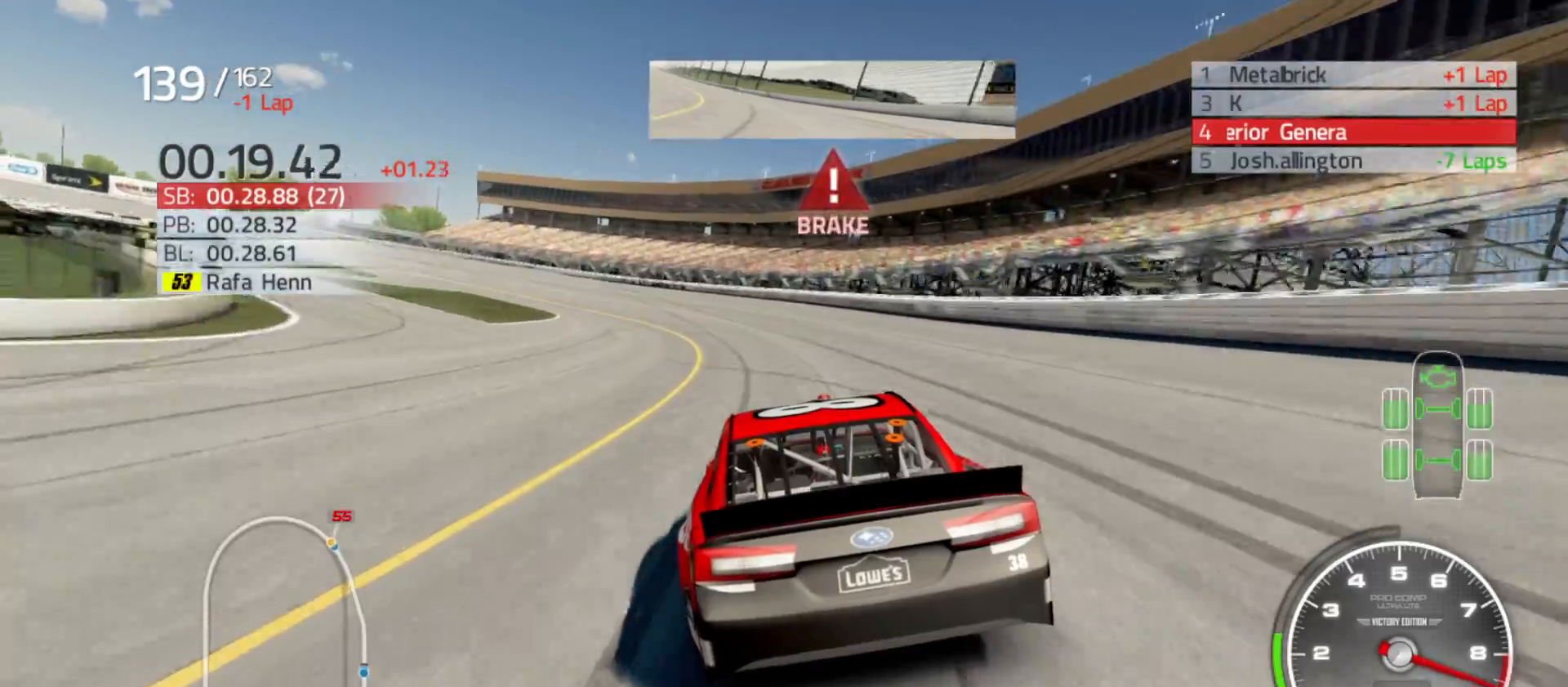
{"buttons": ["L2"], "left_stick": "left", "right_stick": "center", "events": [[483, "L2", "down"]]}
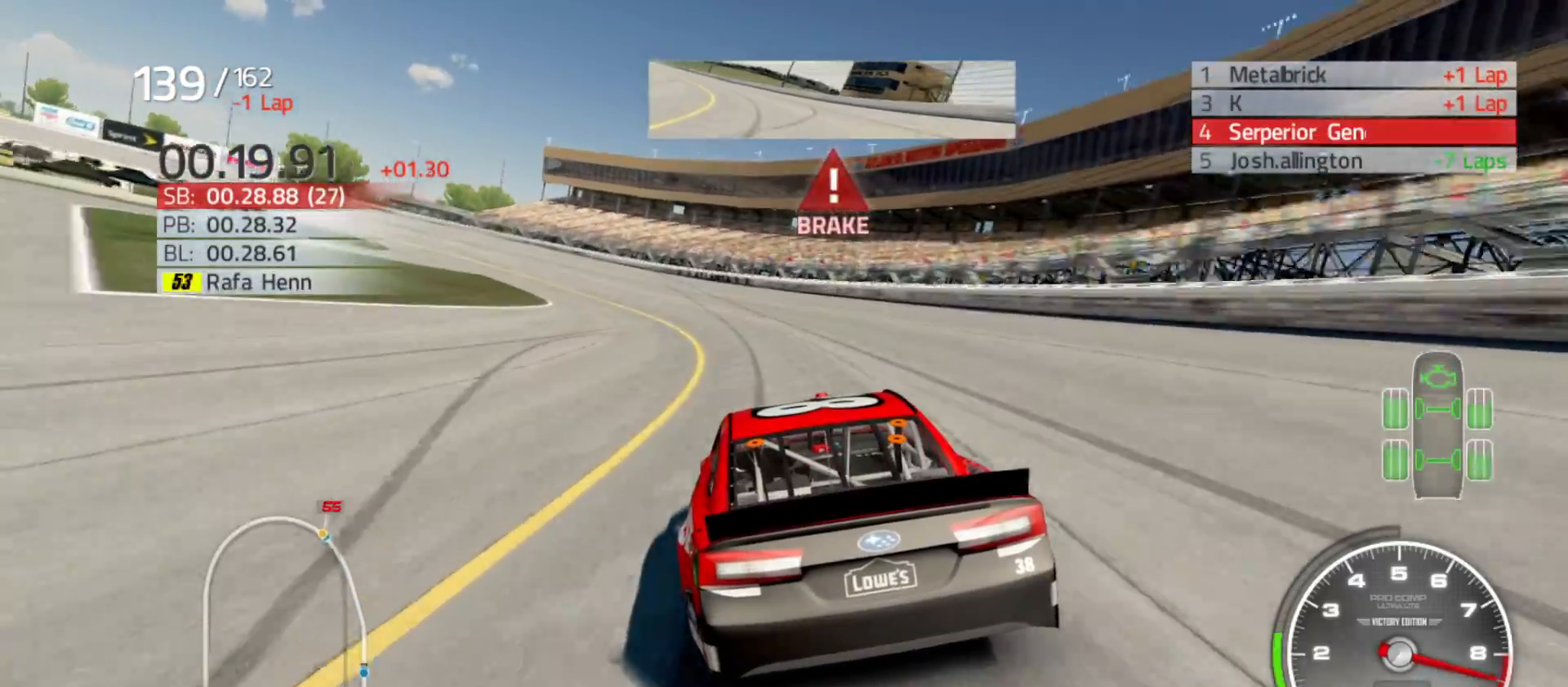
{"buttons": [], "left_stick": "left", "right_stick": "center", "events": [[100, "L2", "up"]]}
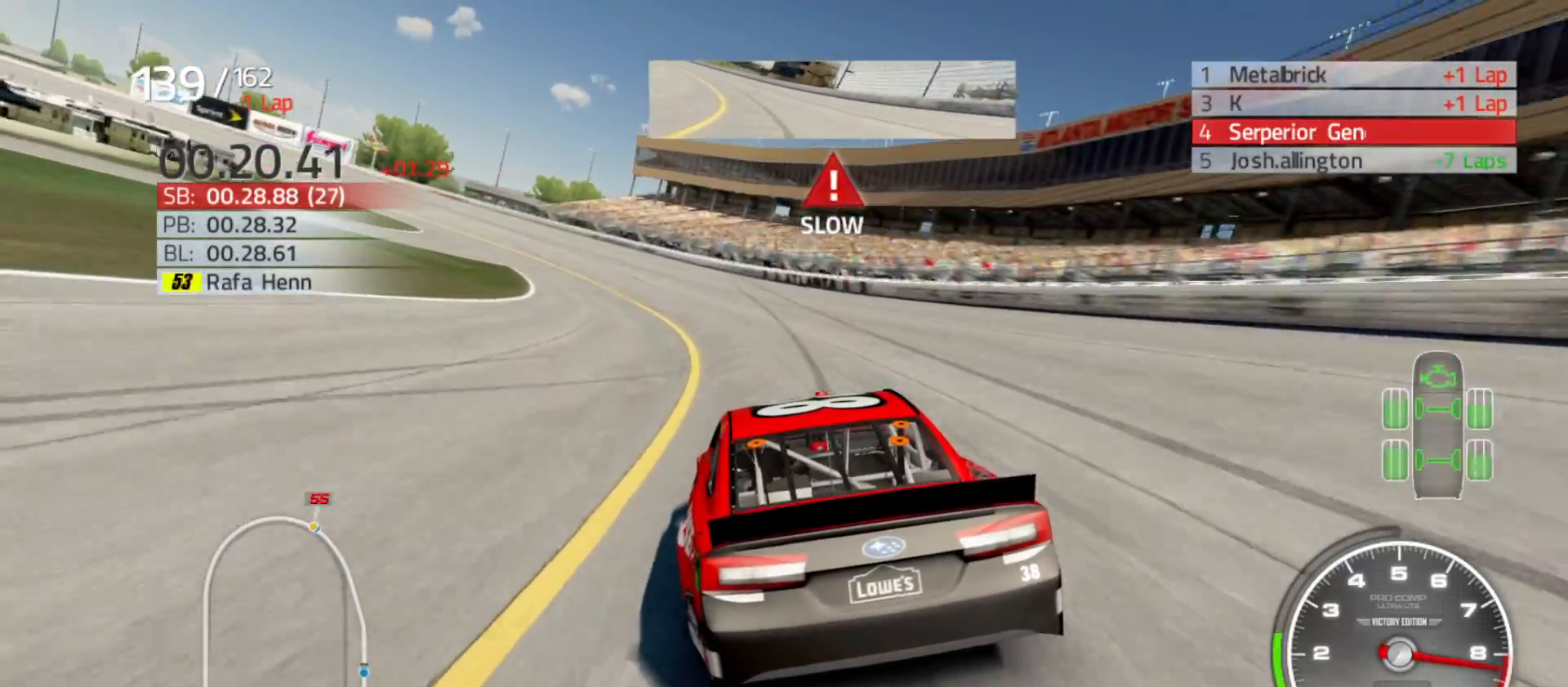
{"buttons": [], "left_stick": "left", "right_stick": "center", "events": []}
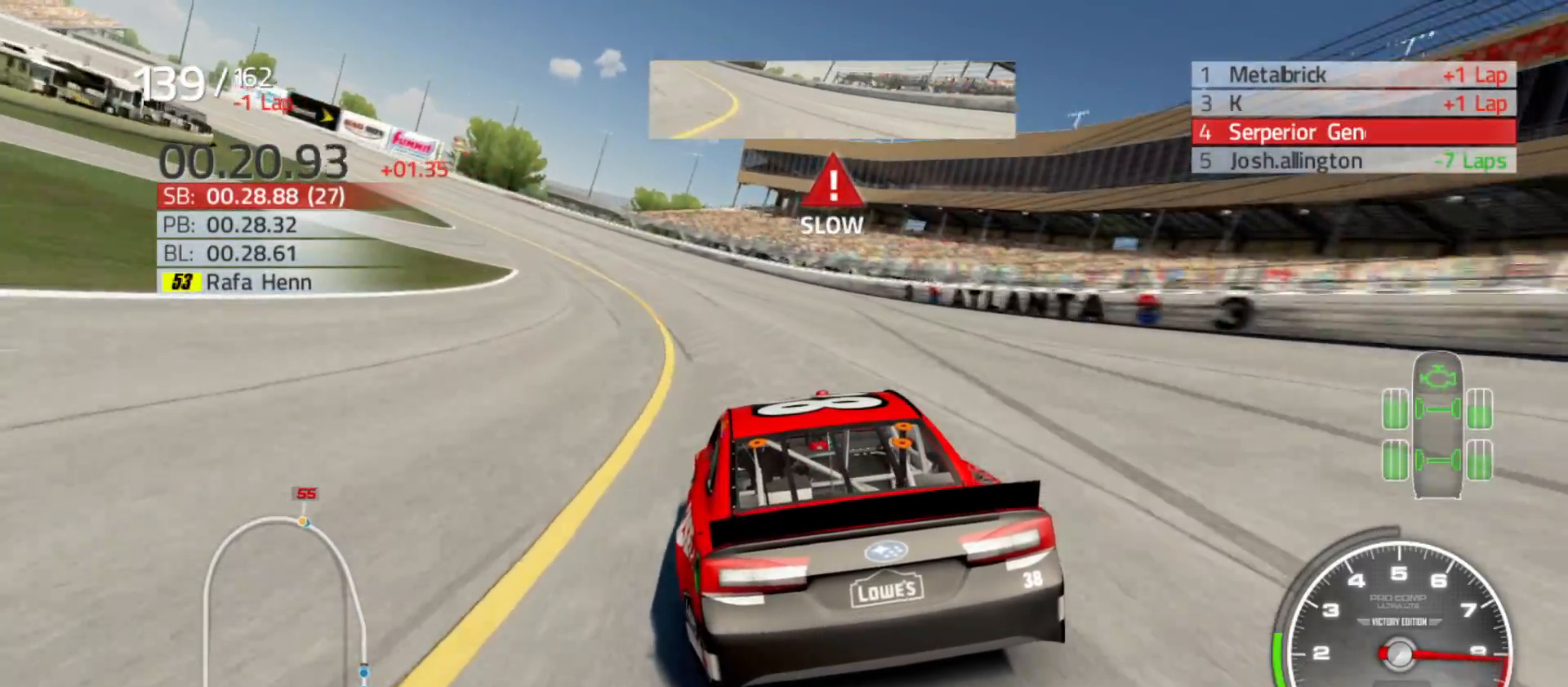
{"buttons": [], "left_stick": "left", "right_stick": "center", "events": []}
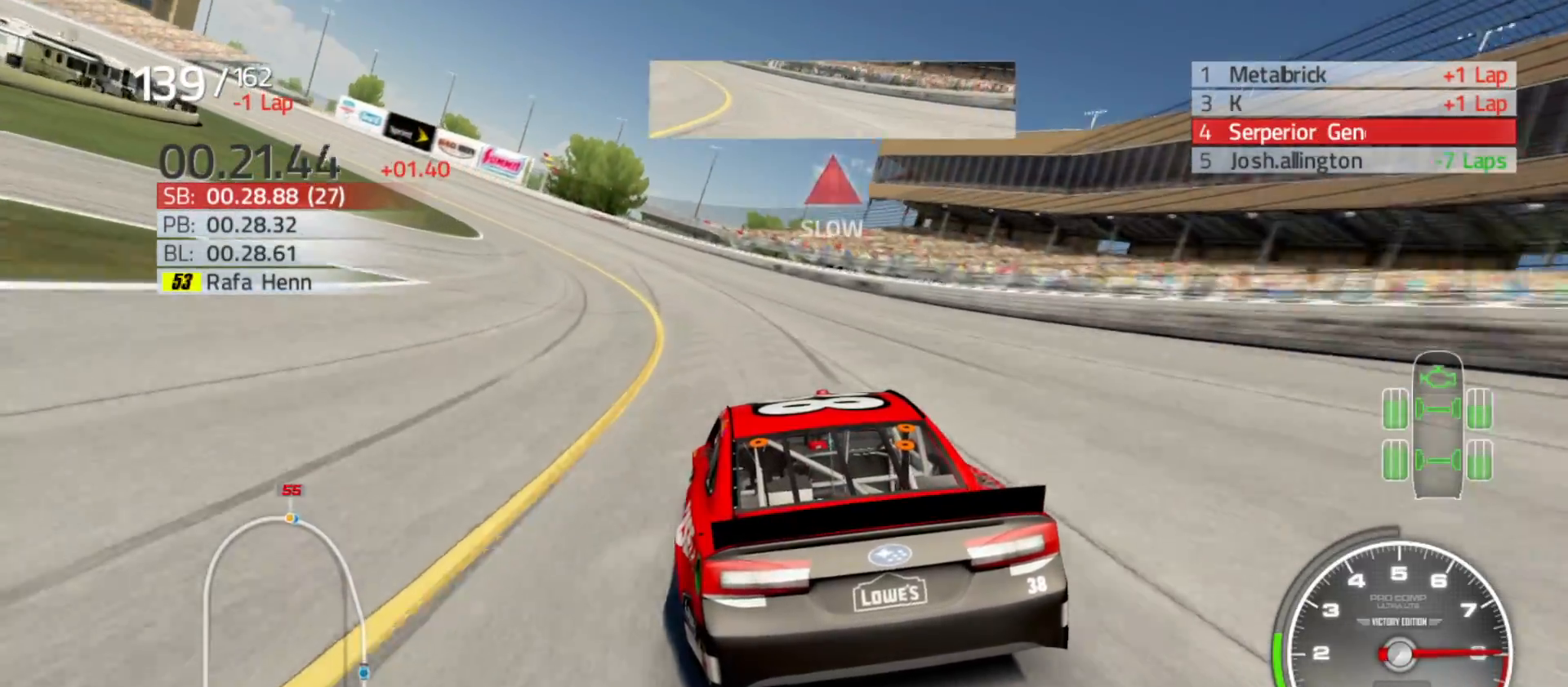
{"buttons": ["R2"], "left_stick": "left", "right_stick": "center", "events": [[117, "R2", "down"]]}
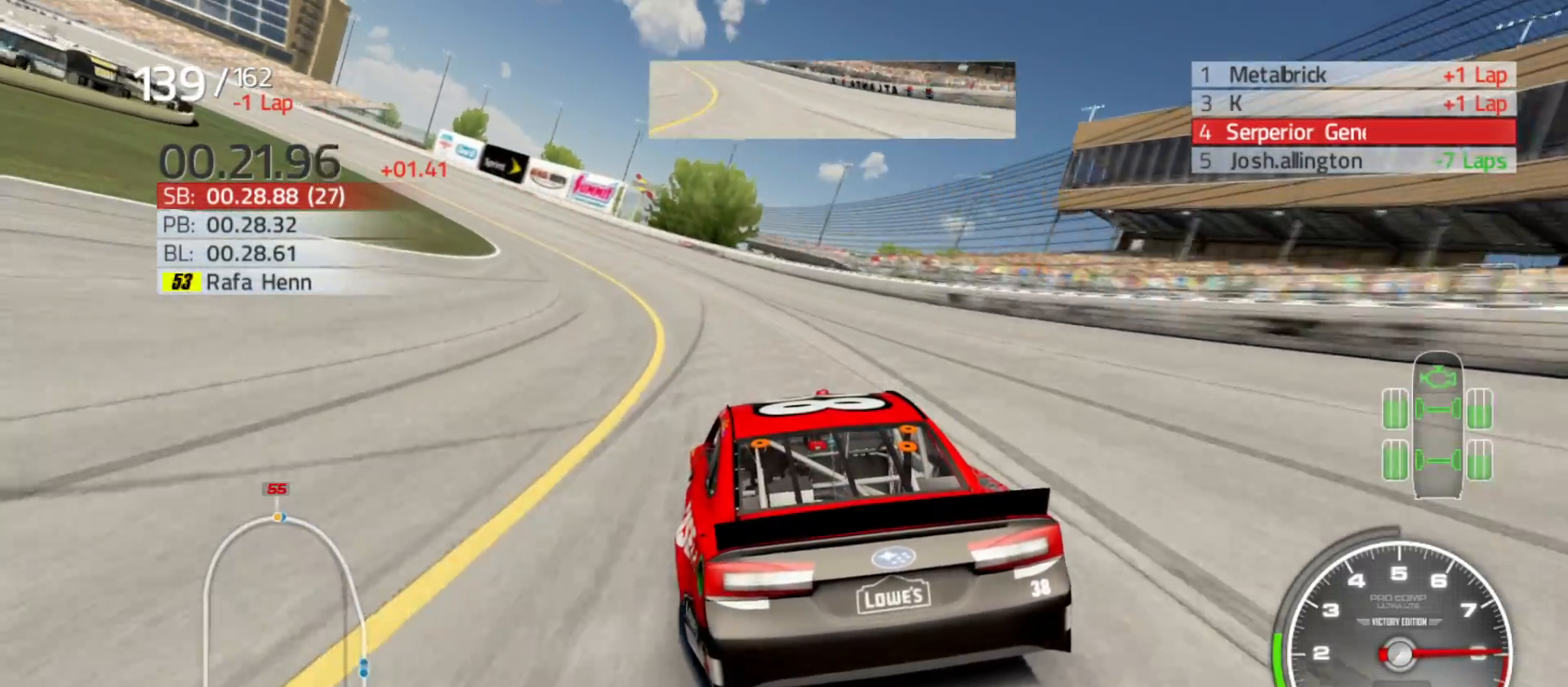
{"buttons": ["R2"], "left_stick": "left", "right_stick": "center", "events": []}
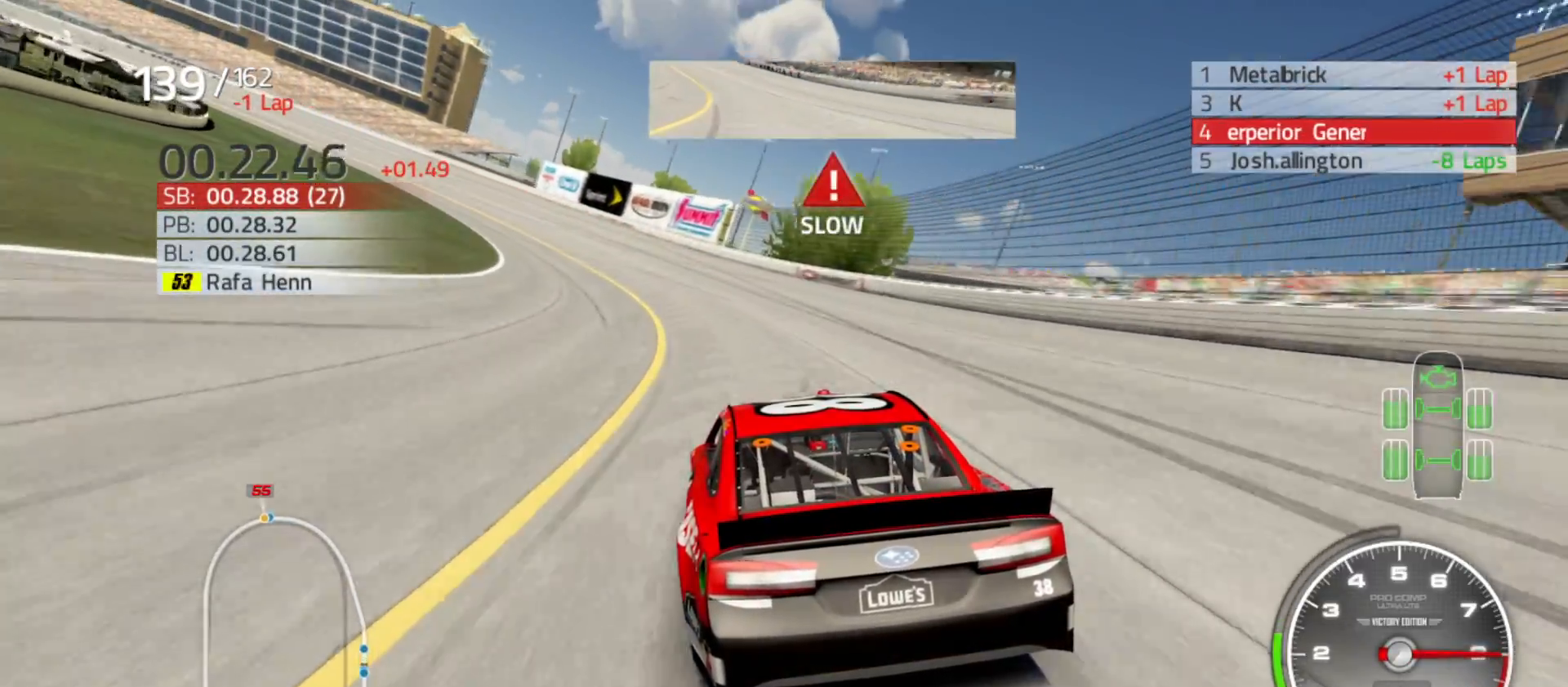
{"buttons": ["R2"], "left_stick": "left", "right_stick": "center", "events": []}
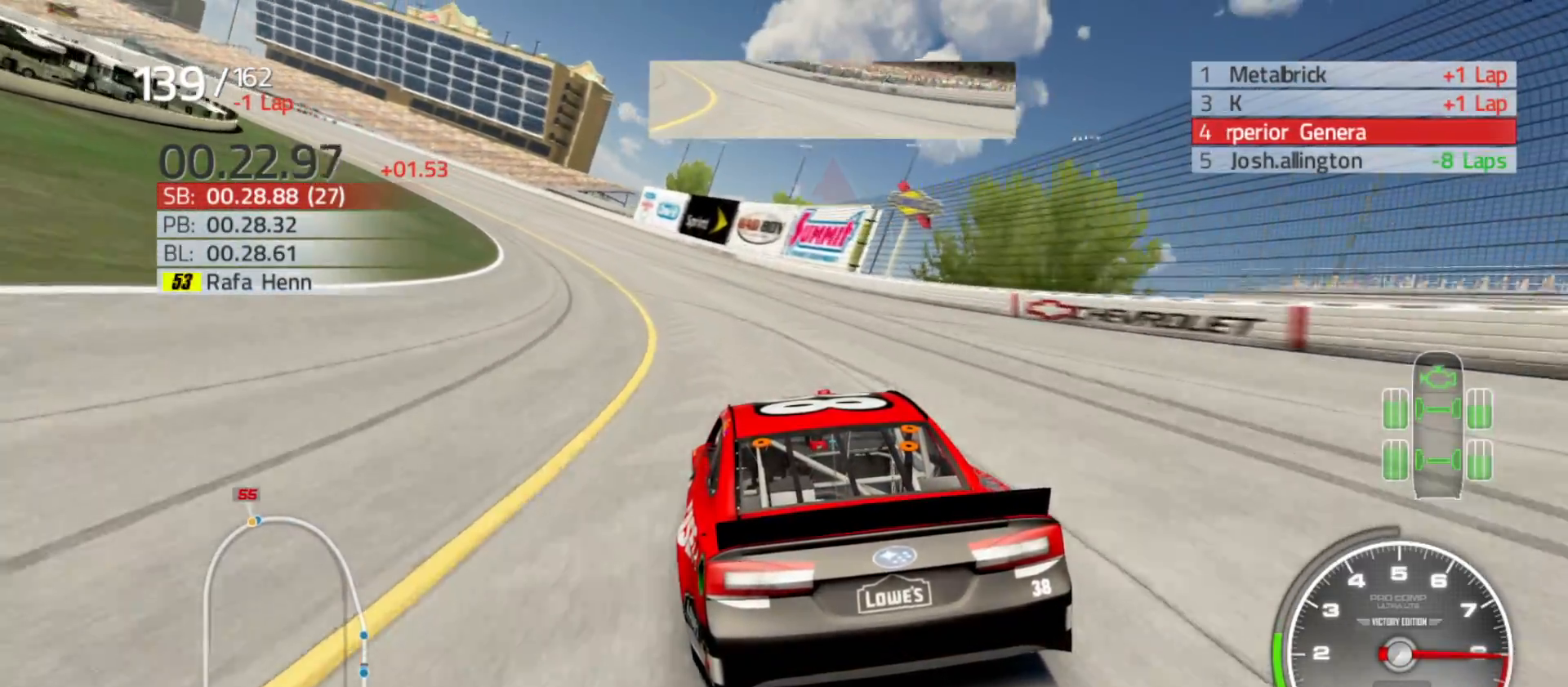
{"buttons": ["R2"], "left_stick": "left", "right_stick": "center", "events": []}
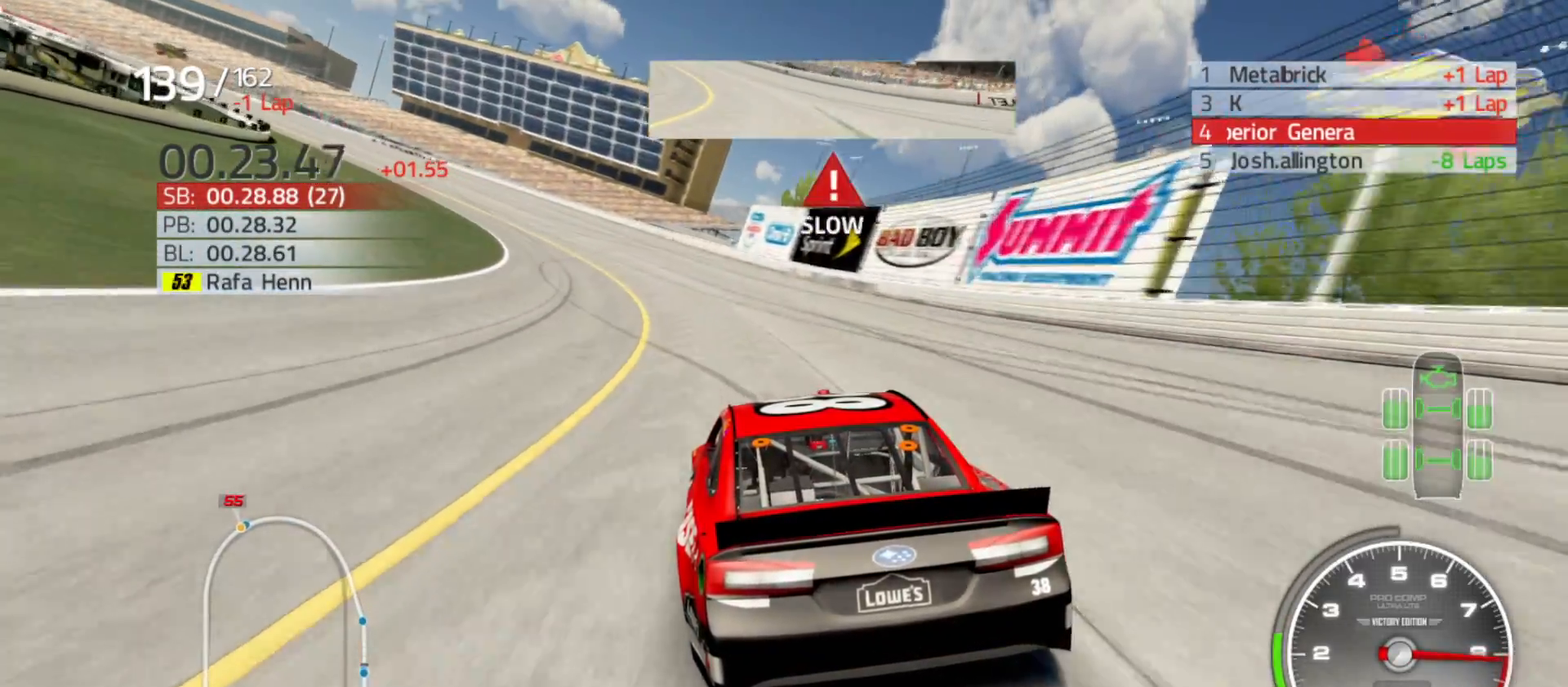
{"buttons": ["R2"], "left_stick": "left", "right_stick": "center", "events": []}
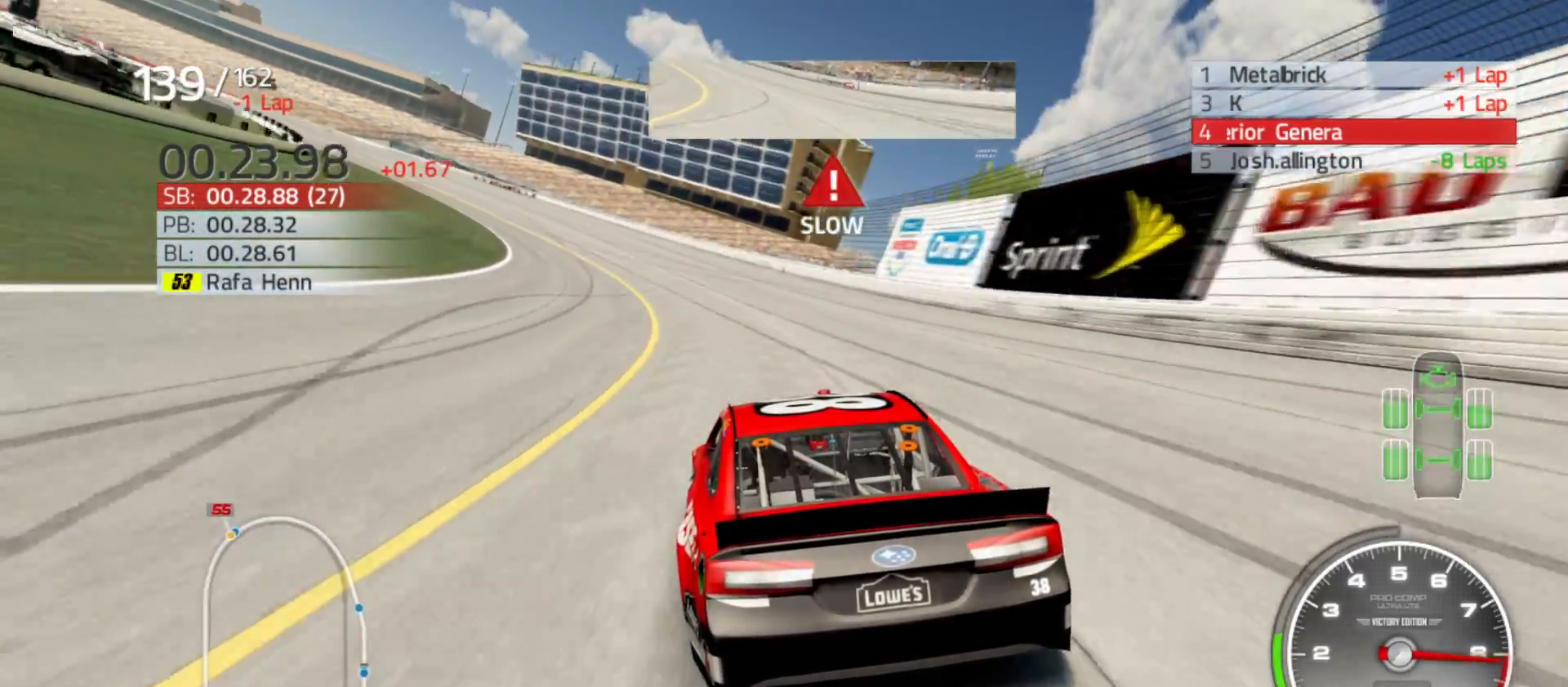
{"buttons": ["R2"], "left_stick": "left", "right_stick": "center", "events": []}
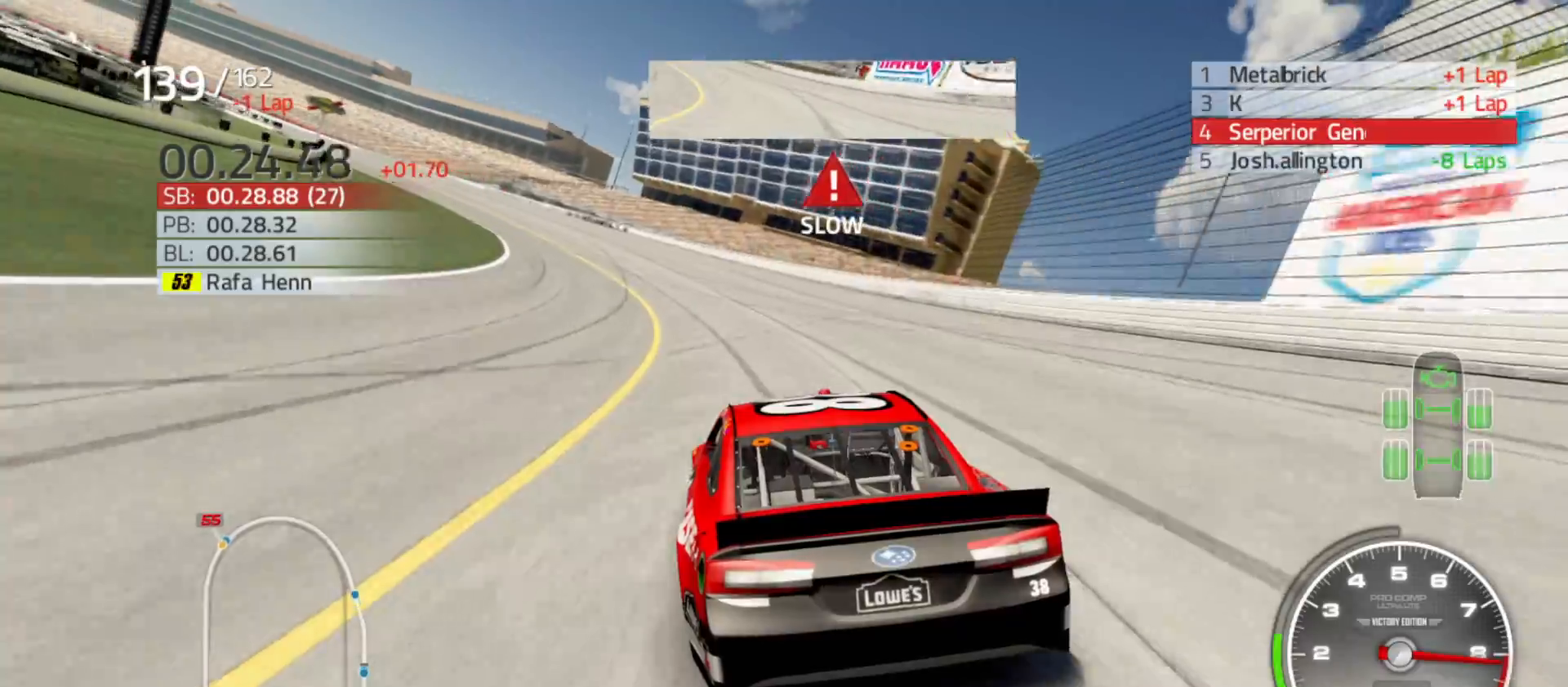
{"buttons": ["R2"], "left_stick": "left", "right_stick": "center", "events": []}
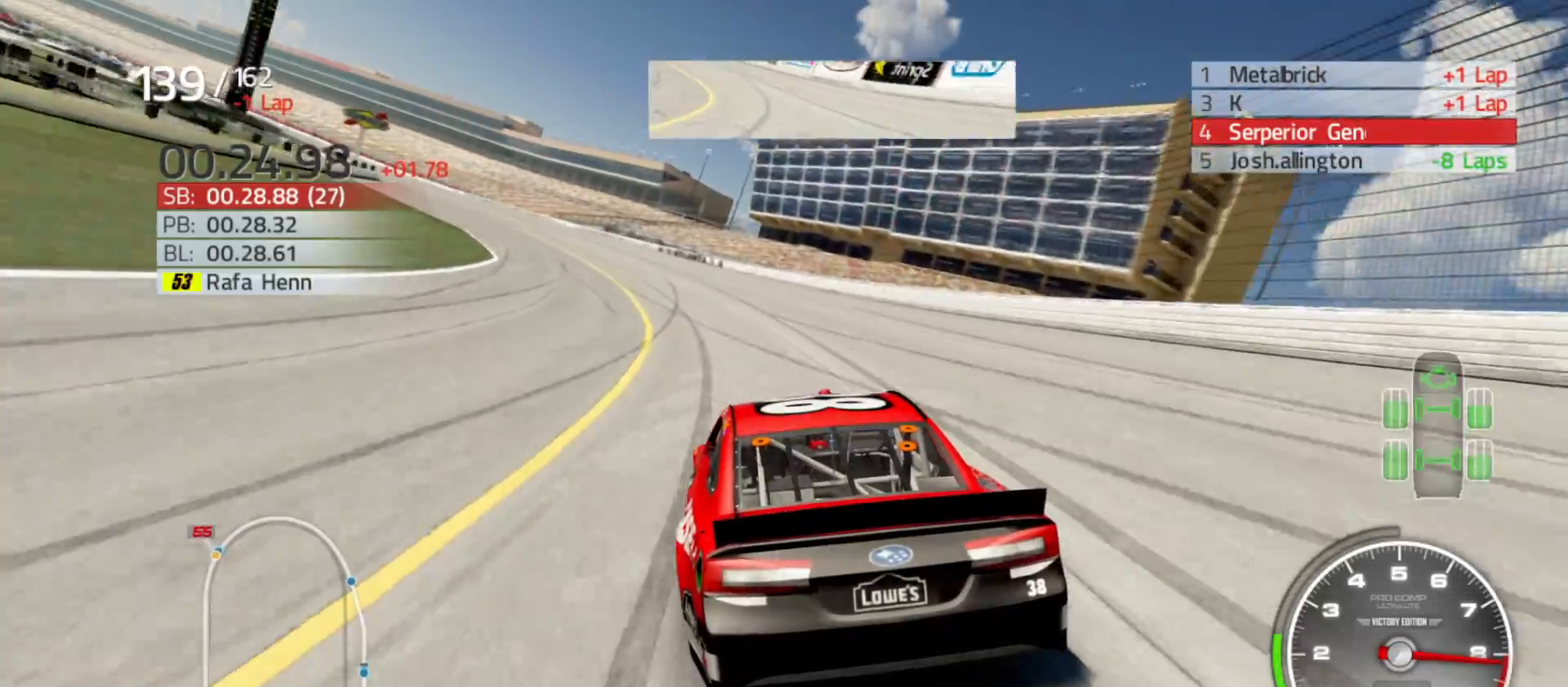
{"buttons": ["R2"], "left_stick": "left", "right_stick": "center", "events": []}
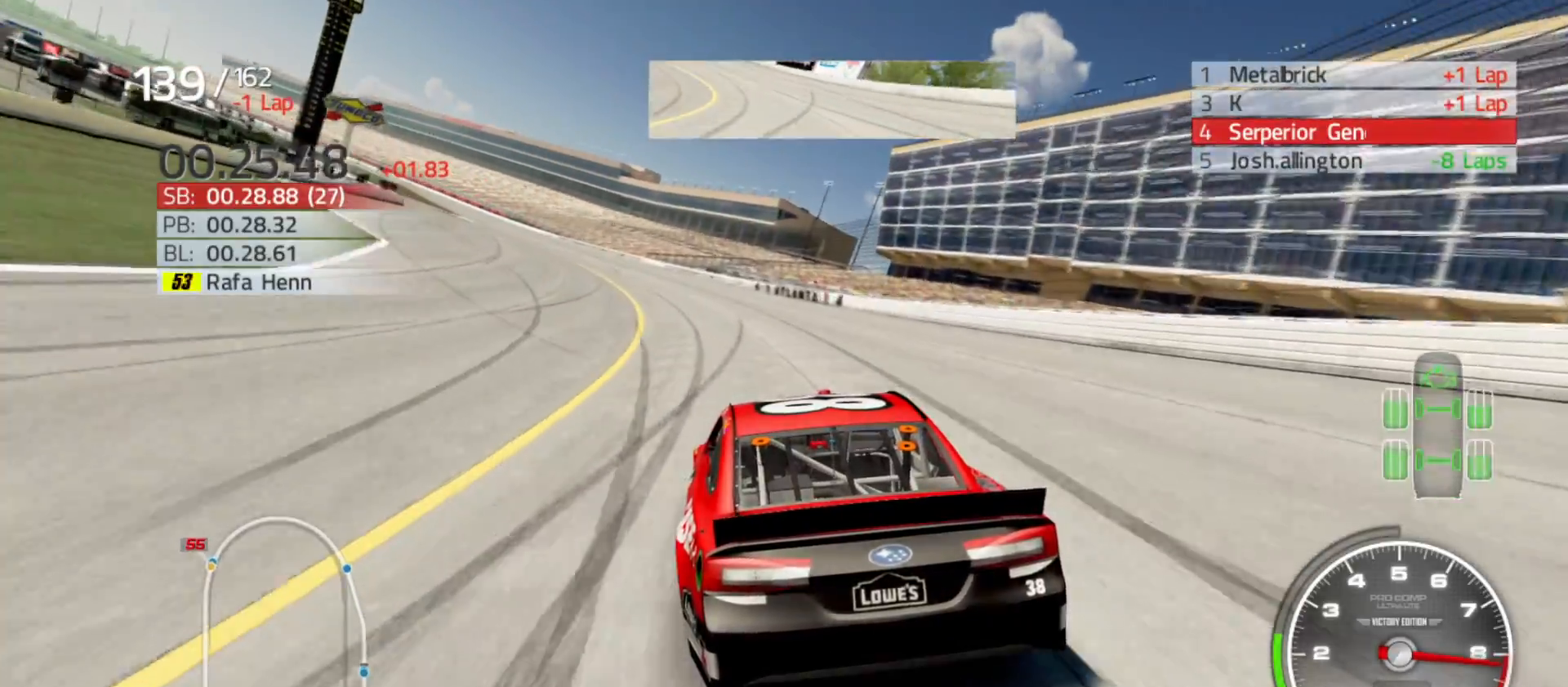
{"buttons": ["R2"], "left_stick": "left", "right_stick": "center", "events": []}
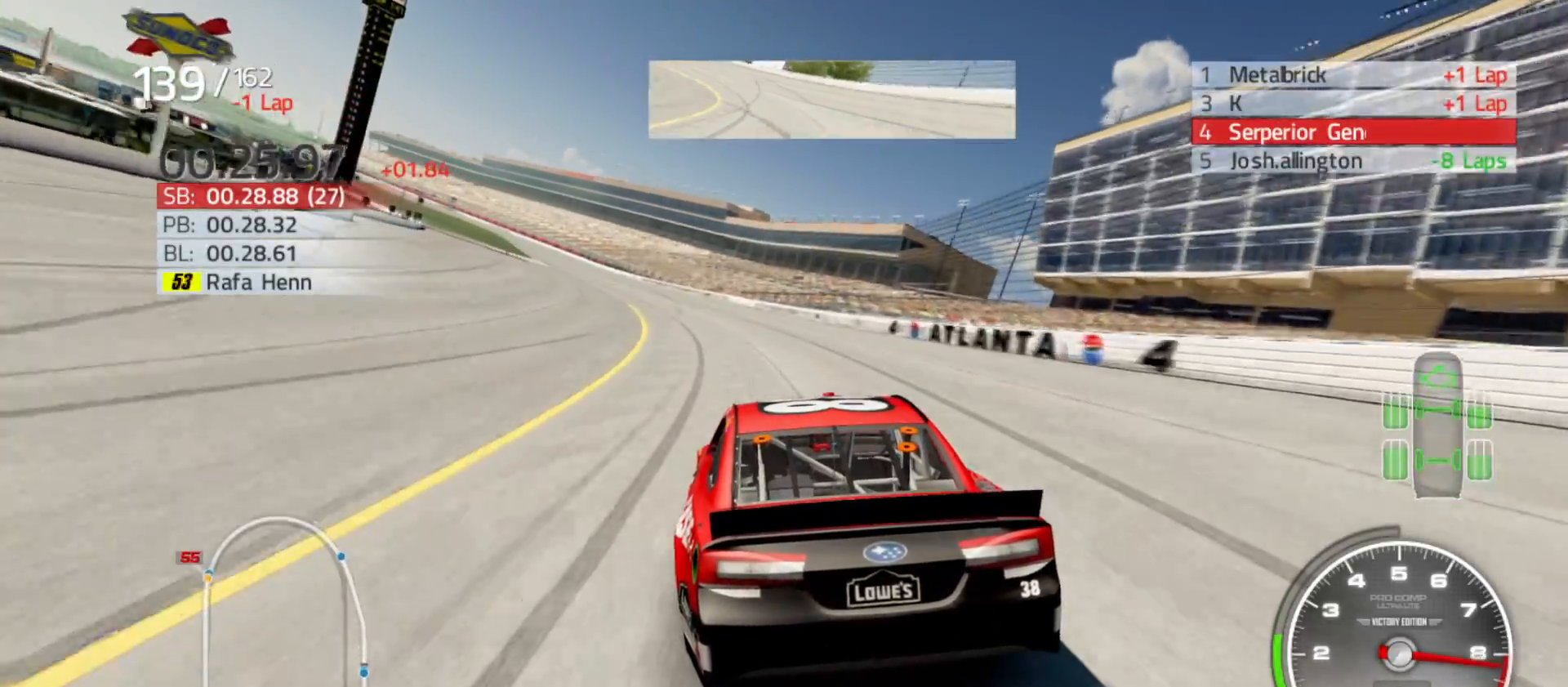
{"buttons": ["R2"], "left_stick": "left", "right_stick": "center", "events": []}
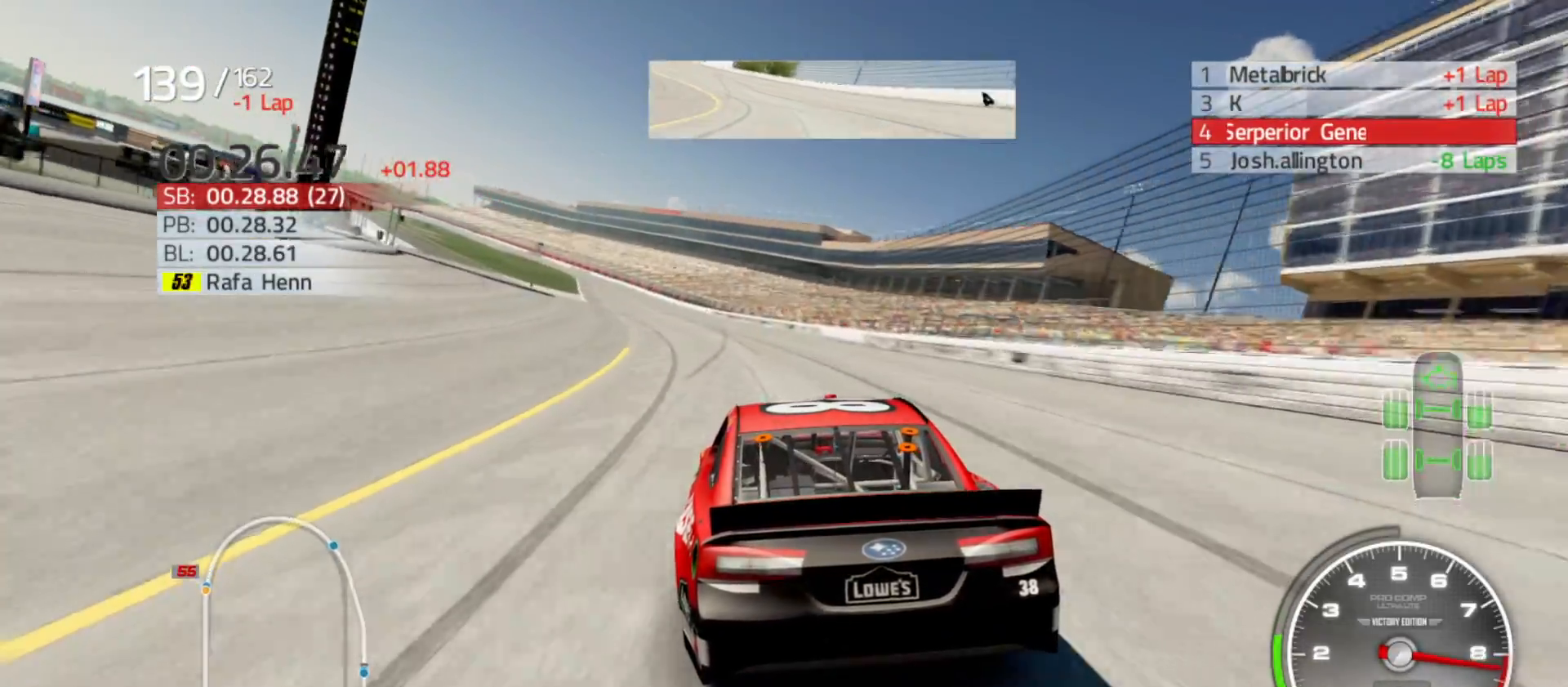
{"buttons": ["R2"], "left_stick": "left", "right_stick": "center", "events": []}